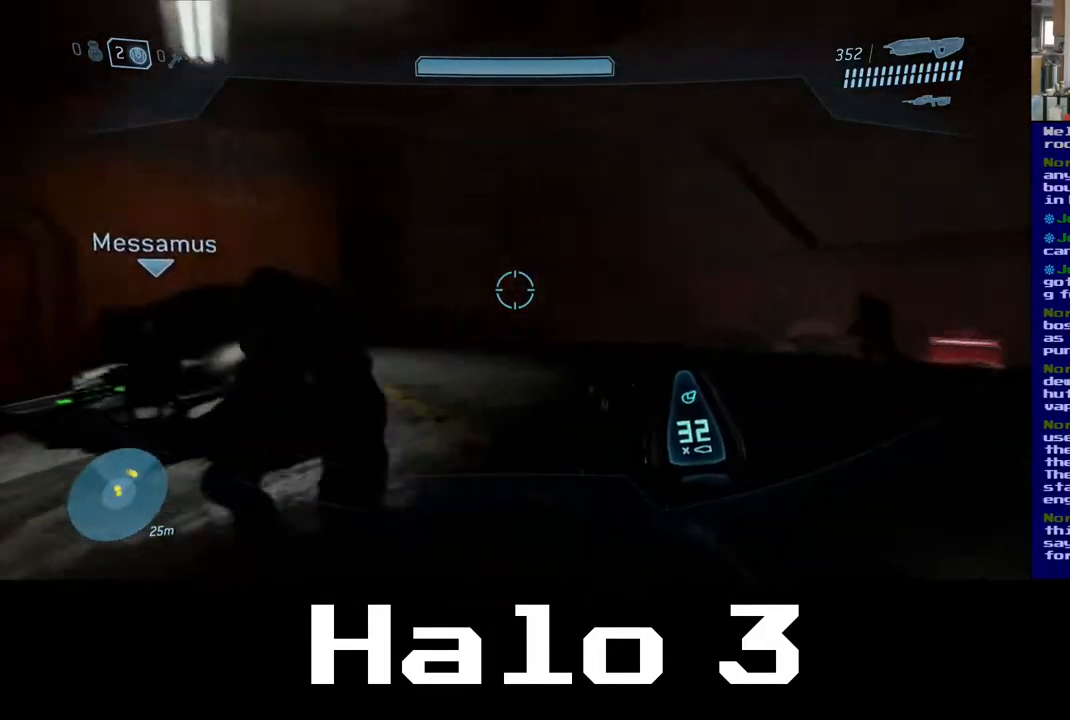
Gameplay with a controller (Xbox layout); each line is a JSON object with the inputs held at the frame after it. "events" lists button and stick changes between this image and that frame as [ms after this image, input, new state], when the widget could be followed in between.
{"buttons": [], "left_stick": "up-right", "right_stick": "center", "events": [[433, "right_stick", "center"]]}
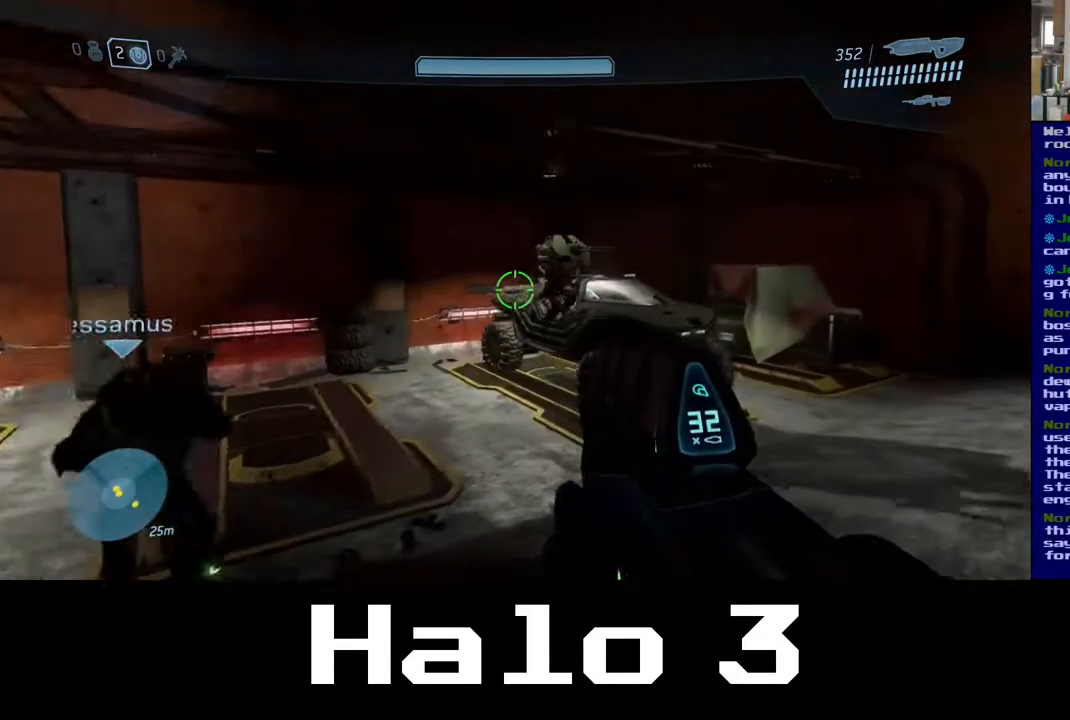
{"buttons": [], "left_stick": "up-right", "right_stick": "left", "events": [[217, "right_stick", "left"]]}
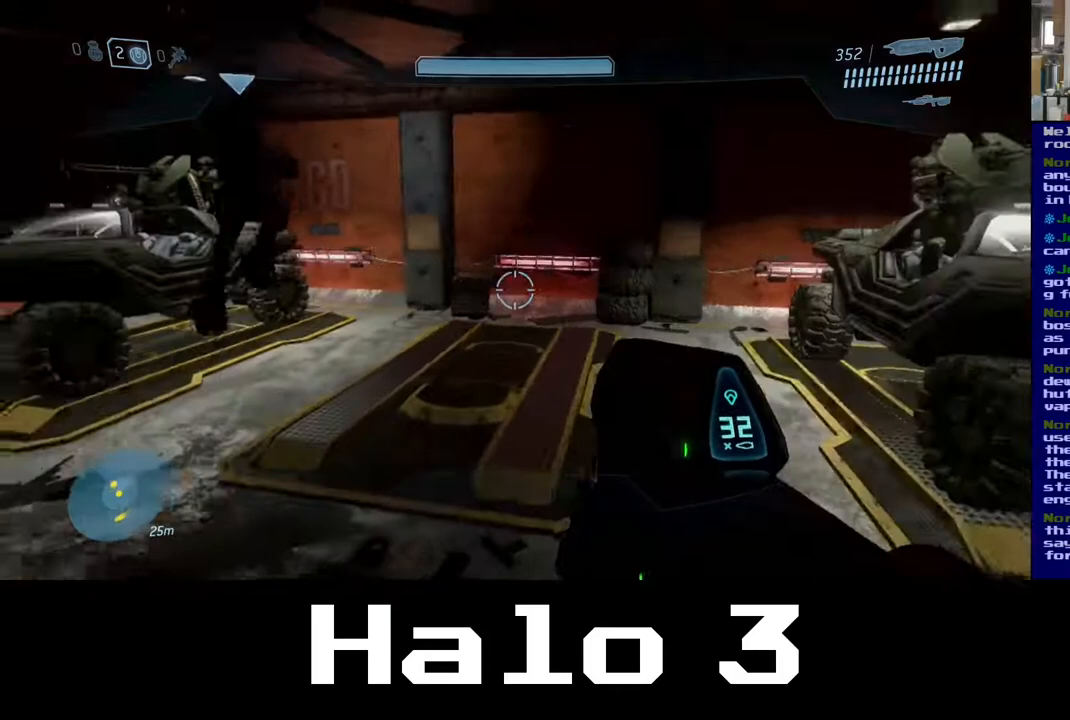
{"buttons": [], "left_stick": "left", "right_stick": "center", "events": [[50, "right_stick", "center"], [183, "left_stick", "center"], [467, "left_stick", "left"]]}
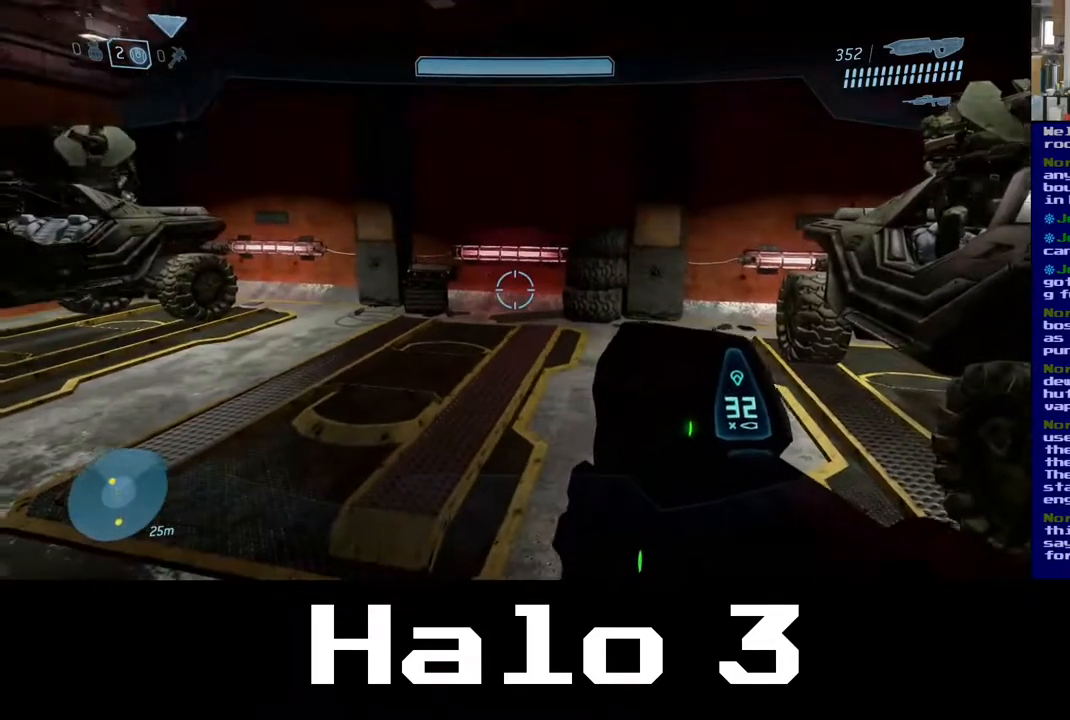
{"buttons": [], "left_stick": "center", "right_stick": "center", "events": [[133, "left_stick", "up-left"], [183, "right_stick", "left"], [417, "right_stick", "center"], [467, "left_stick", "center"]]}
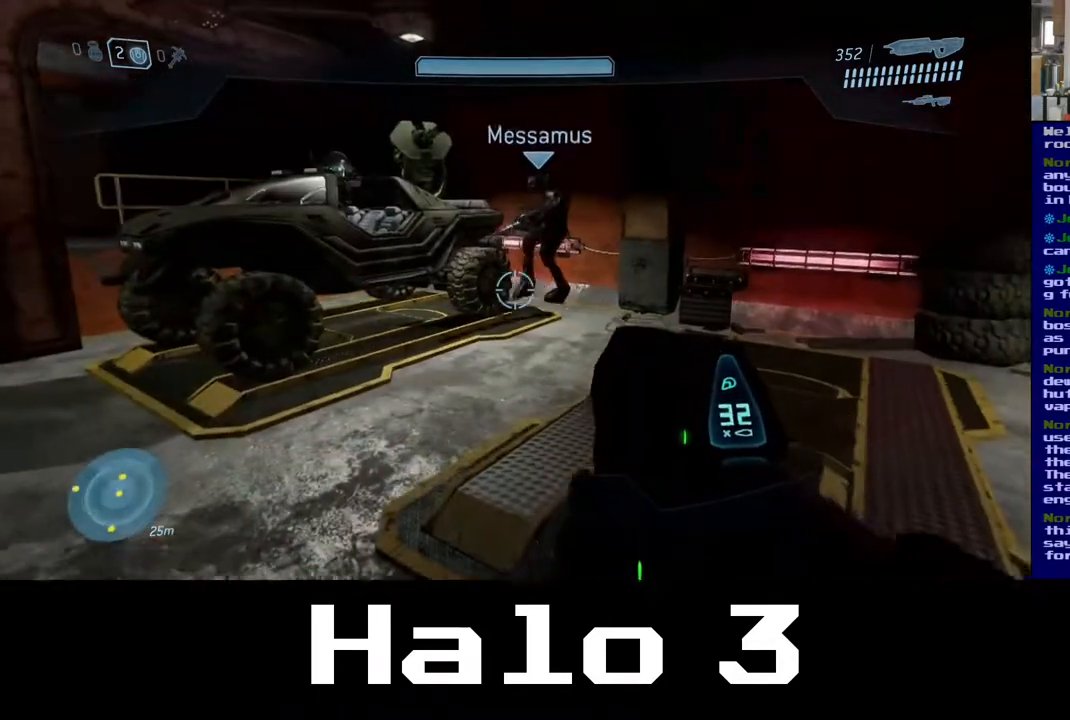
{"buttons": [], "left_stick": "up", "right_stick": "up-left", "events": [[83, "left_stick", "up"], [450, "right_stick", "up-left"]]}
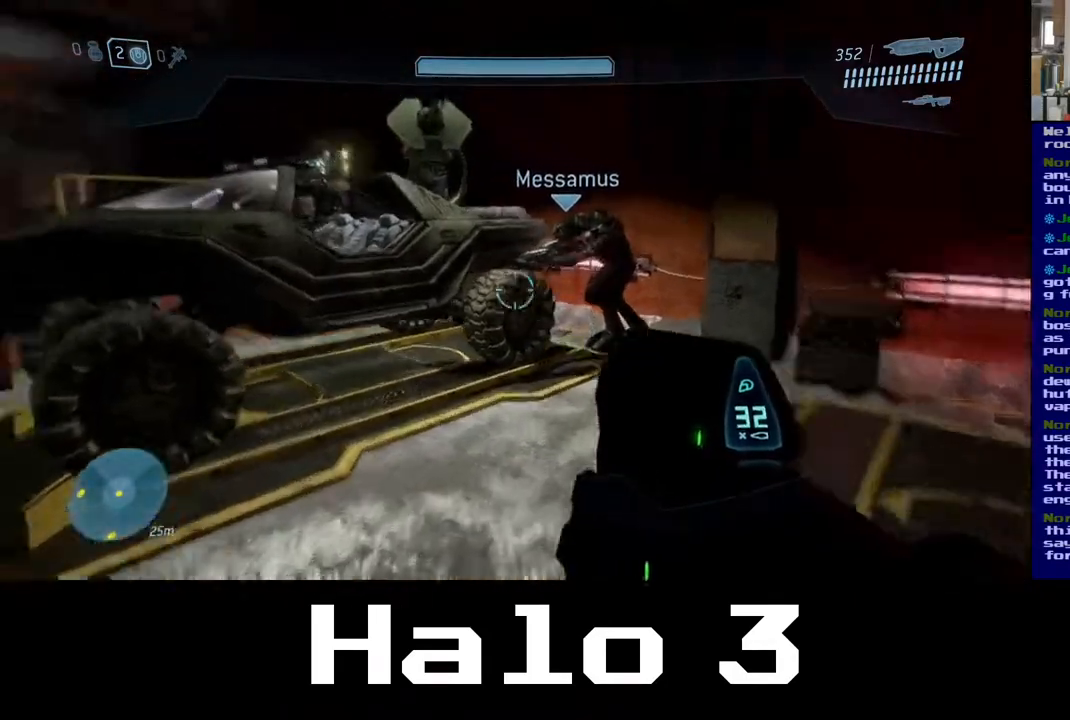
{"buttons": [], "left_stick": "up-right", "right_stick": "center", "events": [[183, "left_stick", "up-right"], [217, "right_stick", "center"]]}
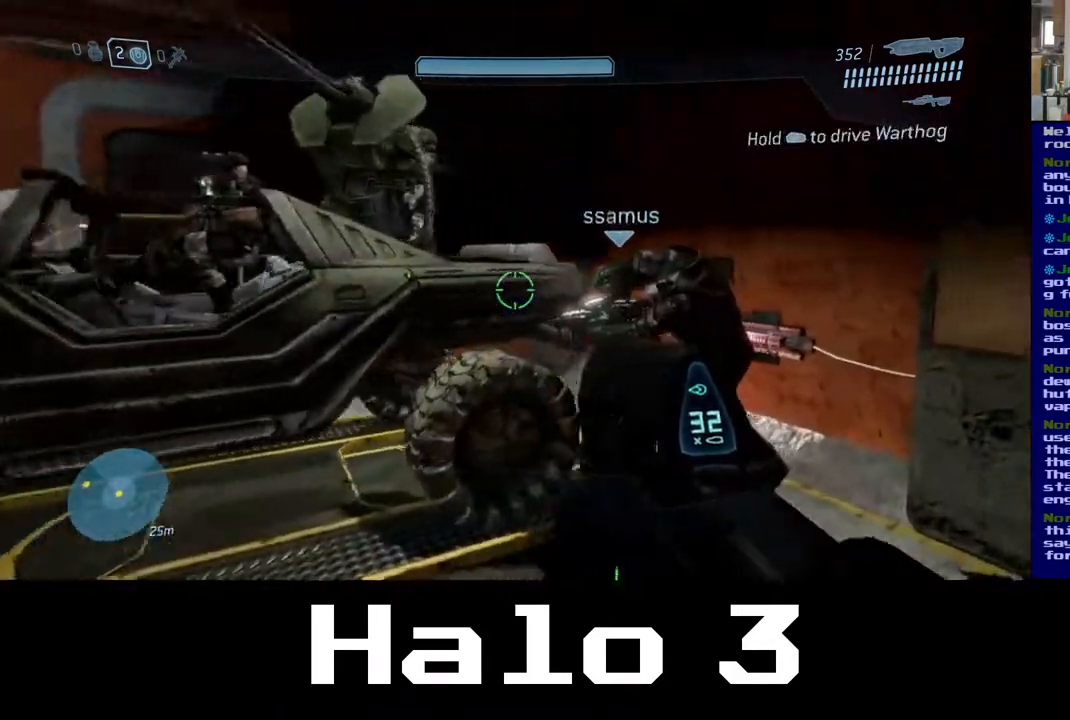
{"buttons": [], "left_stick": "up-right", "right_stick": "center", "events": [[183, "right_stick", "down-left"], [500, "right_stick", "center"]]}
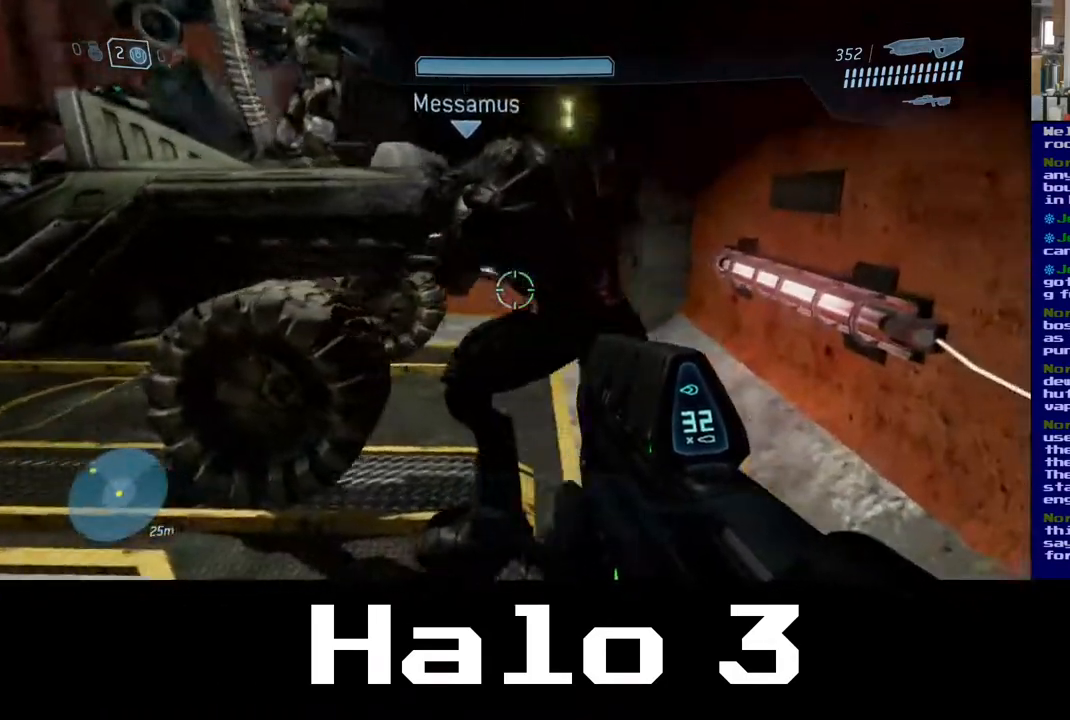
{"buttons": [], "left_stick": "up-left", "right_stick": "left", "events": [[17, "left_stick", "center"], [117, "left_stick", "down-left"], [117, "right_stick", "left"], [400, "left_stick", "up-left"]]}
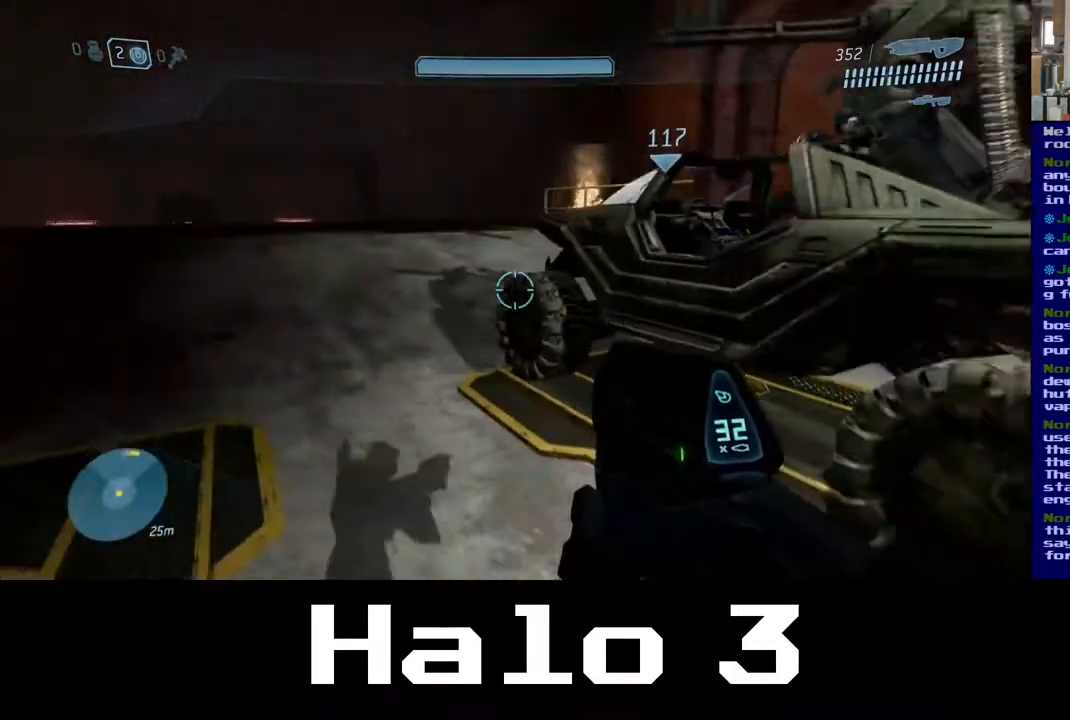
{"buttons": [], "left_stick": "up", "right_stick": "right", "events": [[17, "right_stick", "center"], [117, "right_stick", "right"], [300, "right_stick", "center"], [350, "right_stick", "right"], [417, "left_stick", "up"]]}
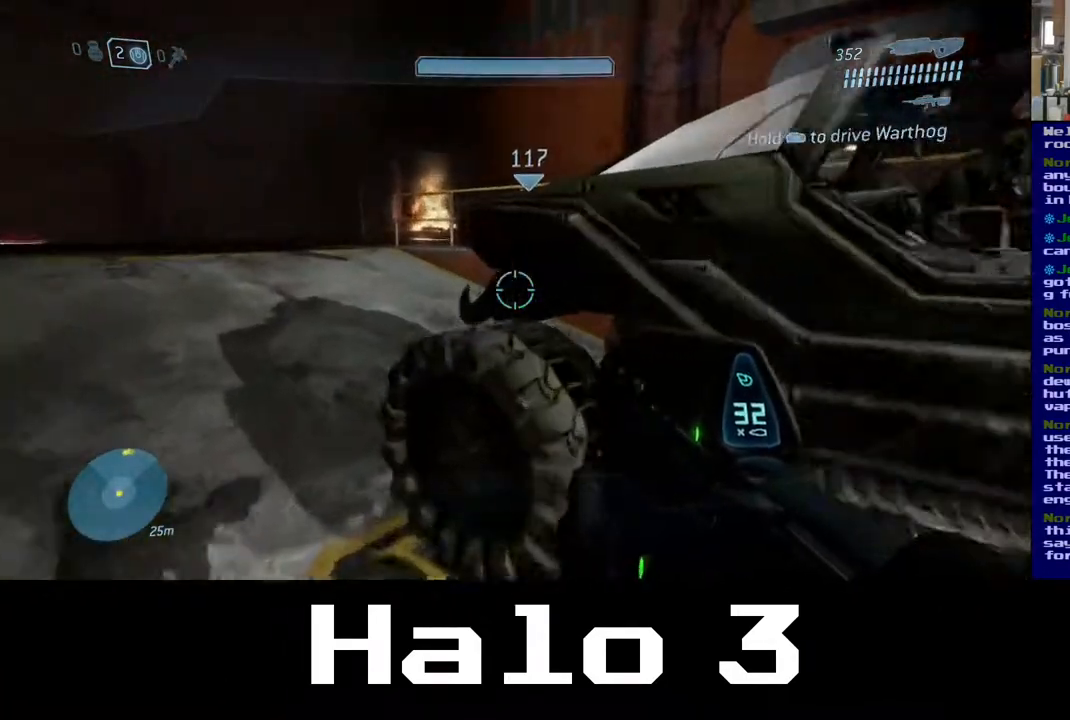
{"buttons": [], "left_stick": "up-right", "right_stick": "down-right", "events": [[17, "right_stick", "center"], [67, "A", "down"], [67, "L3", "down"], [267, "L3", "up"], [283, "A", "up"], [317, "left_stick", "up-right"], [450, "right_stick", "down-right"]]}
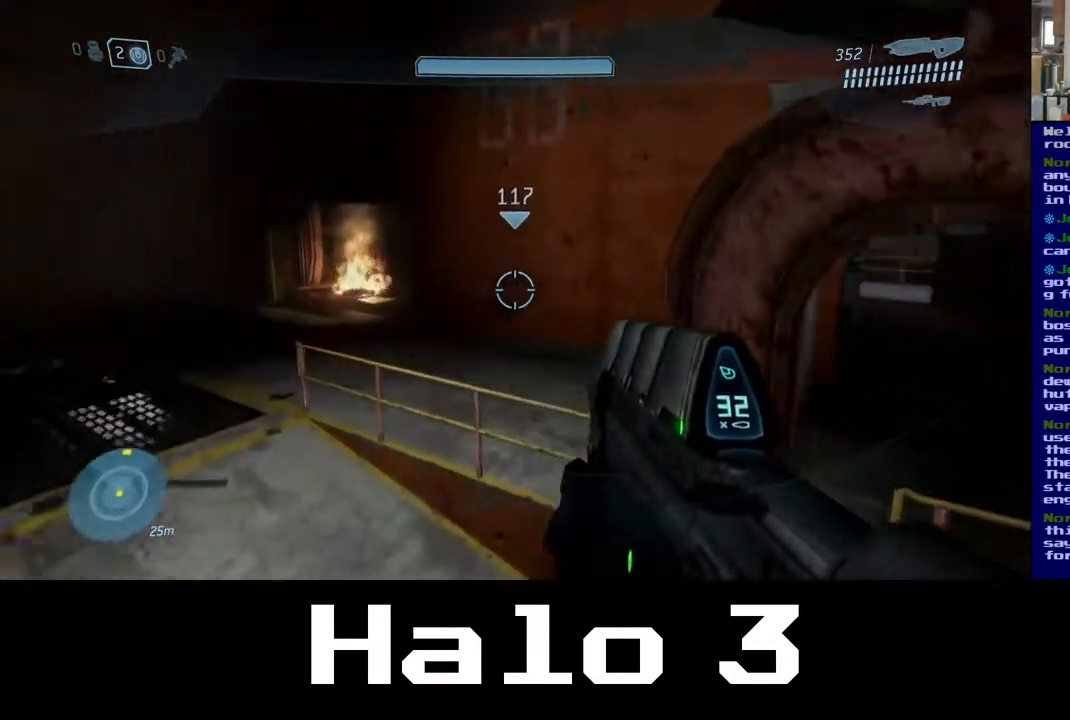
{"buttons": [], "left_stick": "up-left", "right_stick": "center", "events": [[317, "left_stick", "up-left"], [333, "right_stick", "center"]]}
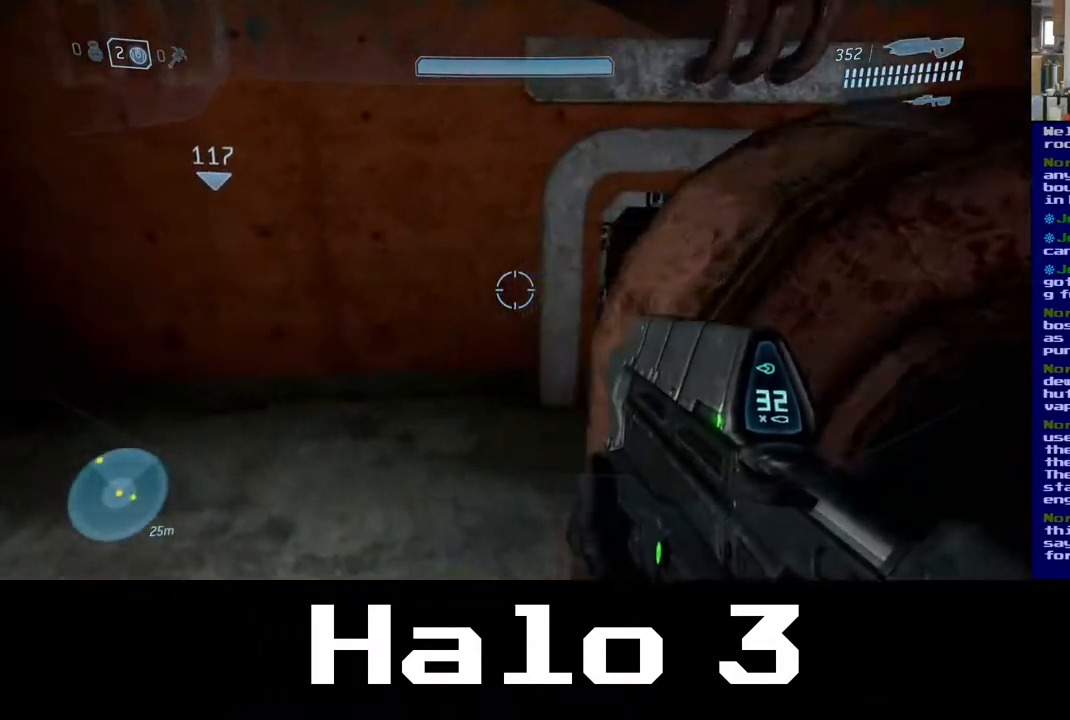
{"buttons": [], "left_stick": "up-right", "right_stick": "center", "events": [[17, "left_stick", "up"], [100, "right_stick", "right"], [317, "right_stick", "center"], [433, "left_stick", "up-right"]]}
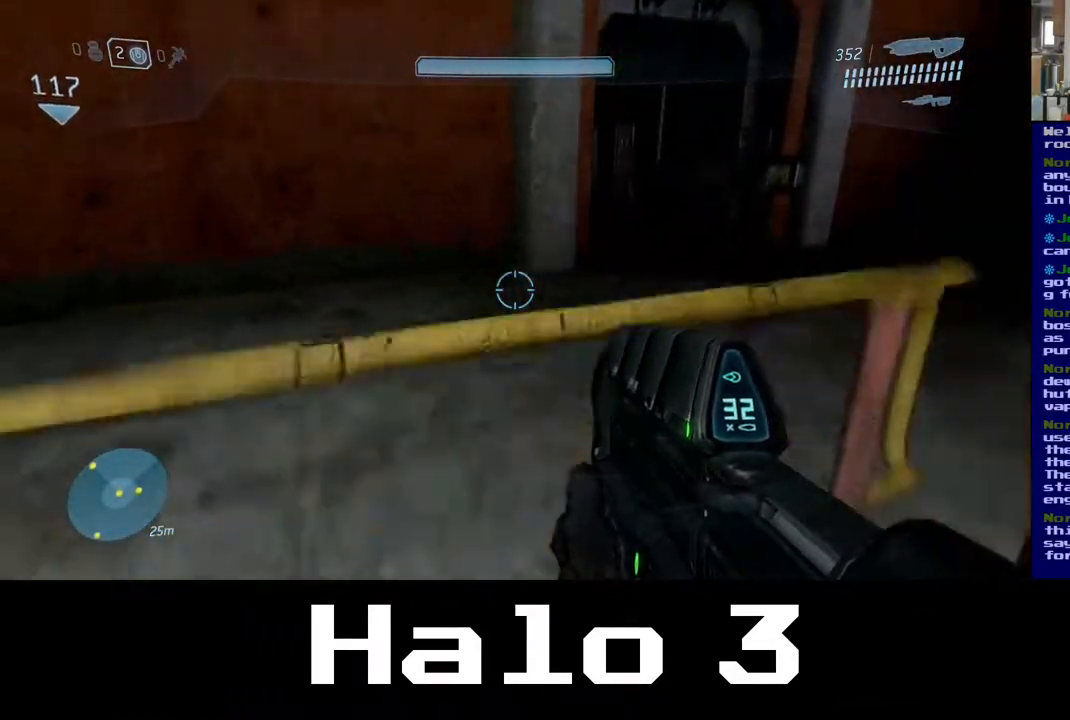
{"buttons": [], "left_stick": "up", "right_stick": "center", "events": [[83, "A", "down"], [267, "A", "up"], [483, "left_stick", "up"]]}
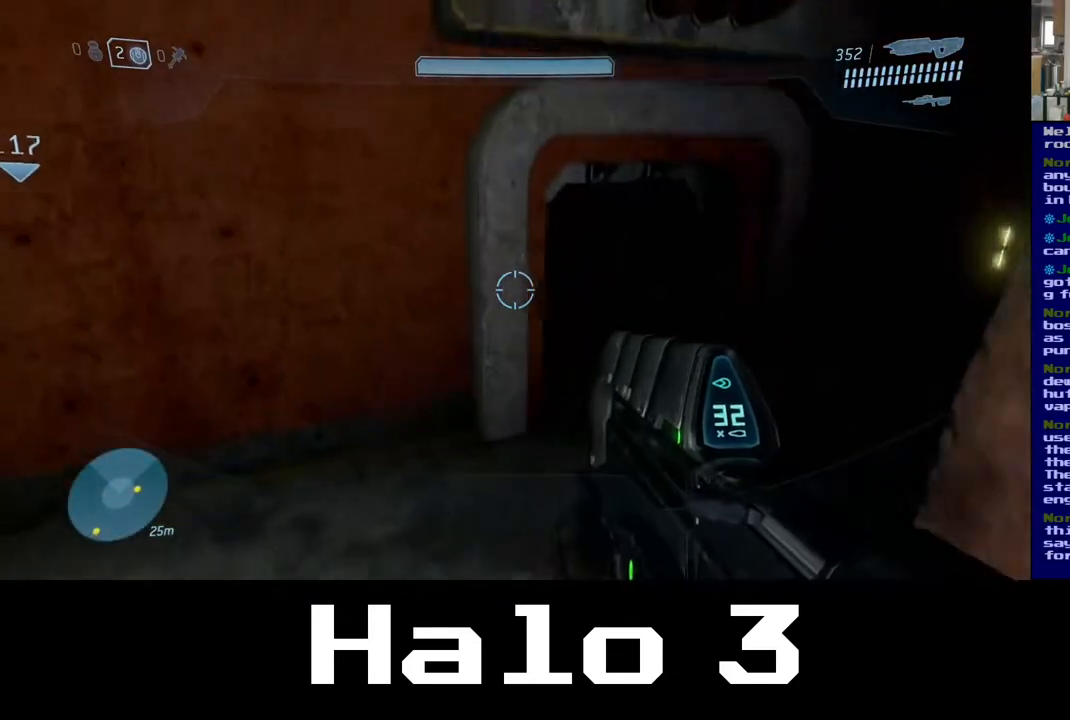
{"buttons": [], "left_stick": "up-right", "right_stick": "left", "events": [[117, "right_stick", "down-right"], [350, "right_stick", "left"], [467, "left_stick", "up-right"]]}
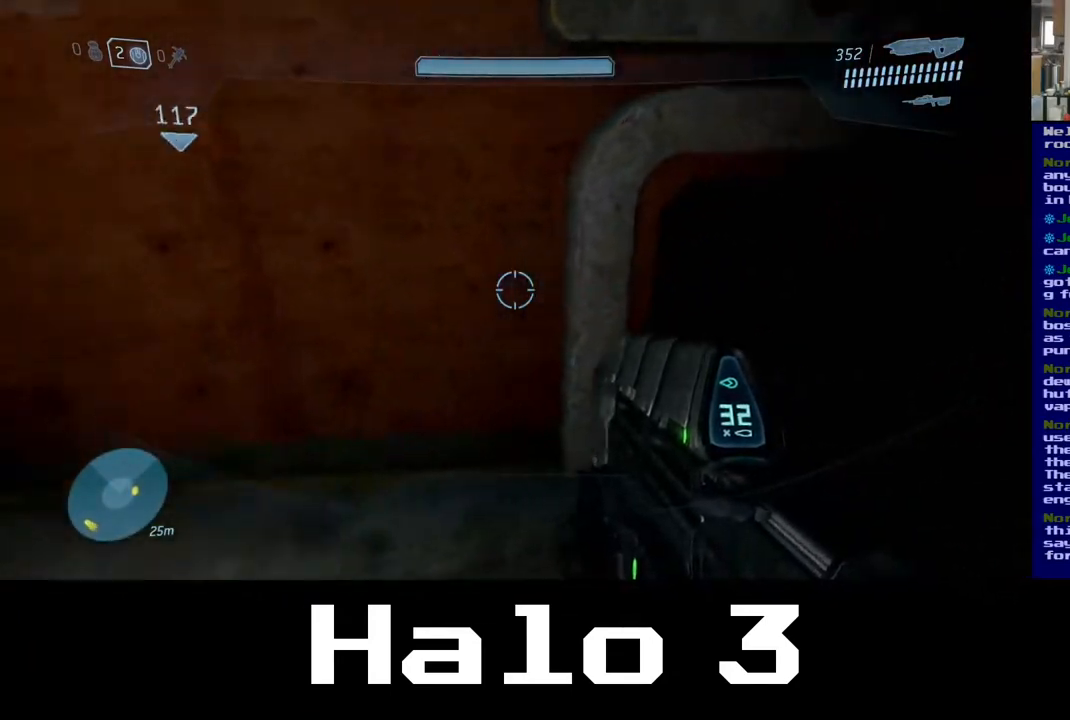
{"buttons": [], "left_stick": "up-right", "right_stick": "center", "events": [[183, "right_stick", "center"]]}
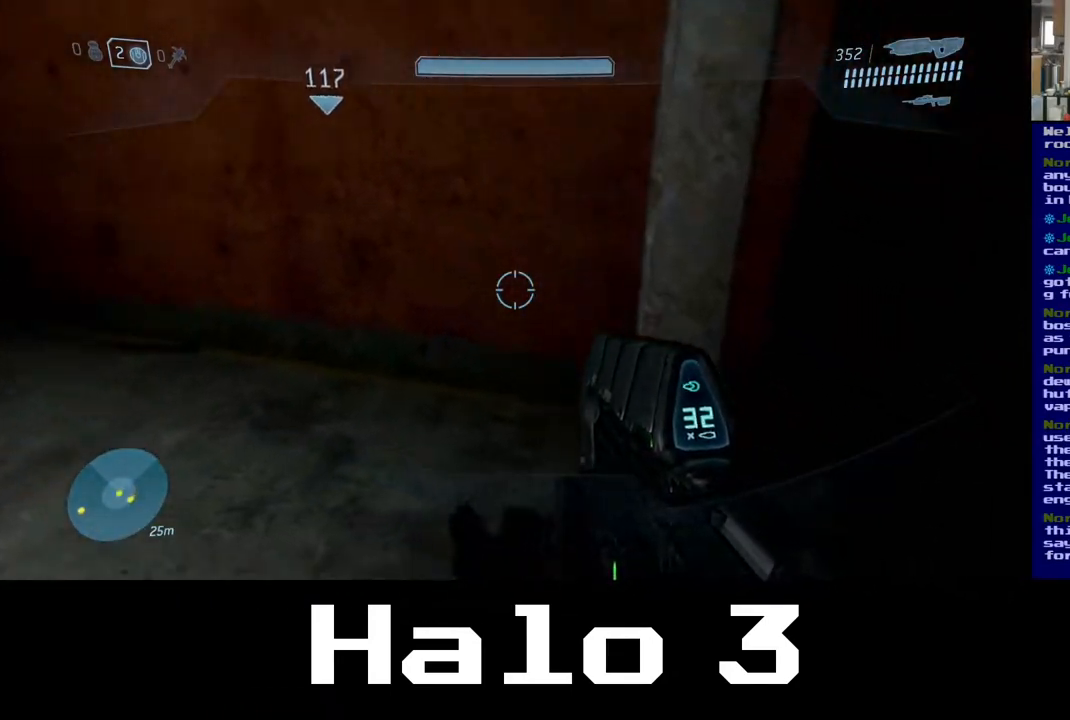
{"buttons": [], "left_stick": "up", "right_stick": "center", "events": [[283, "right_stick", "up-right"], [433, "left_stick", "up"], [500, "right_stick", "center"]]}
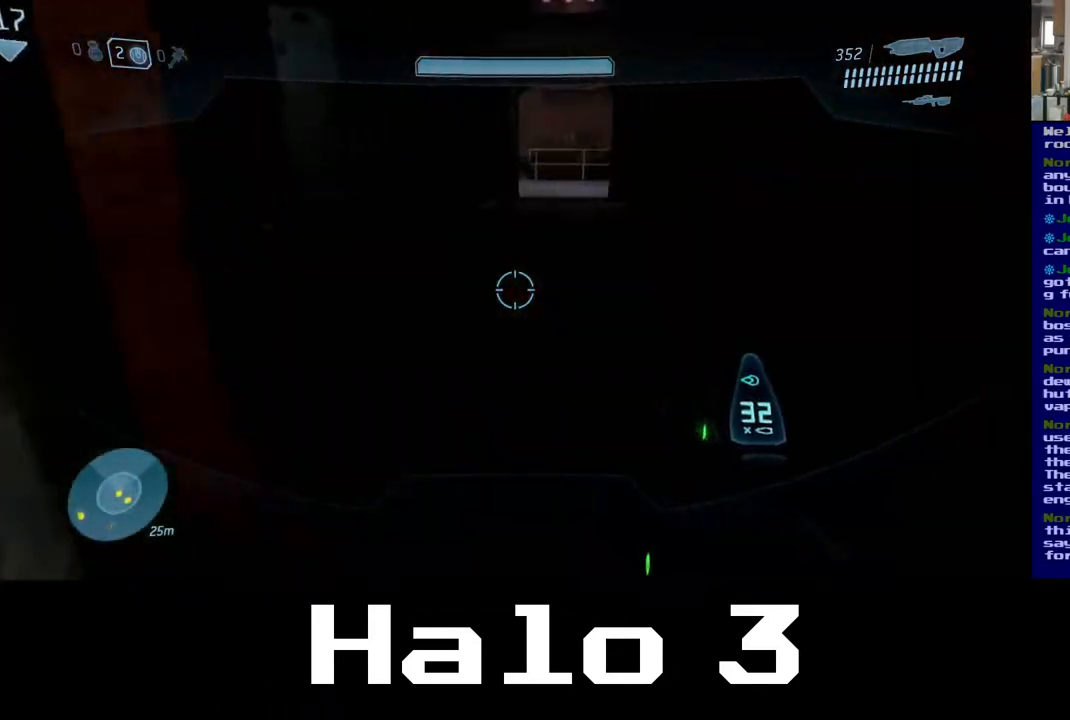
{"buttons": ["Y"], "left_stick": "up", "right_stick": "center", "events": [[433, "Y", "down"]]}
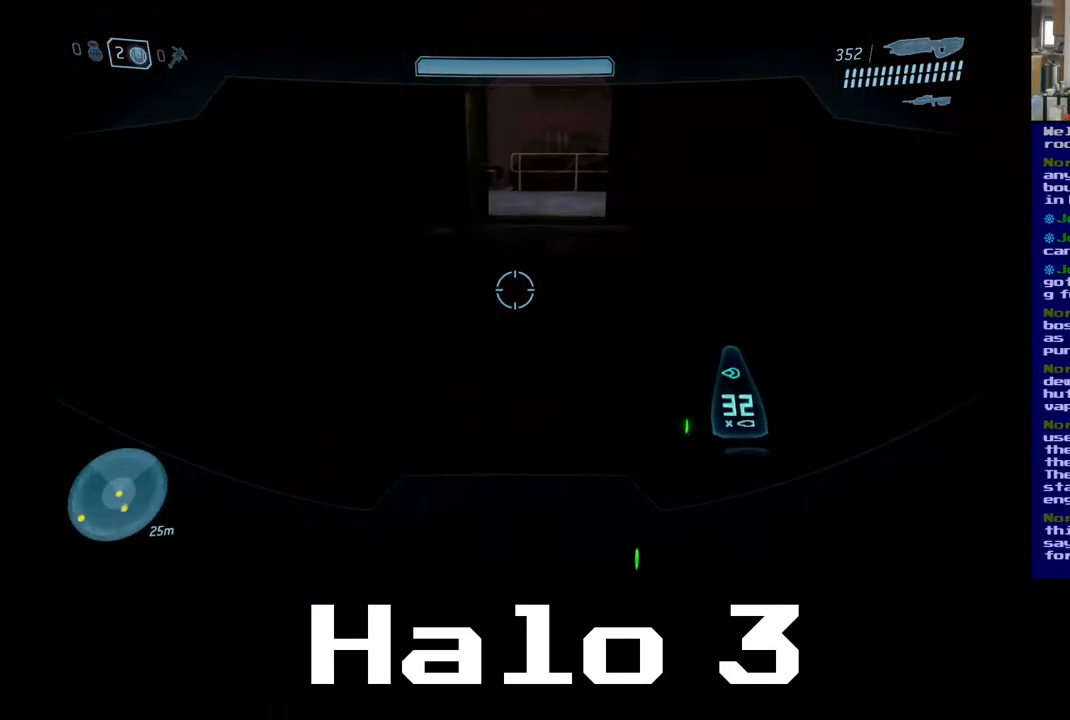
{"buttons": [], "left_stick": "up", "right_stick": "up", "events": [[67, "Y", "up"], [383, "right_stick", "up"]]}
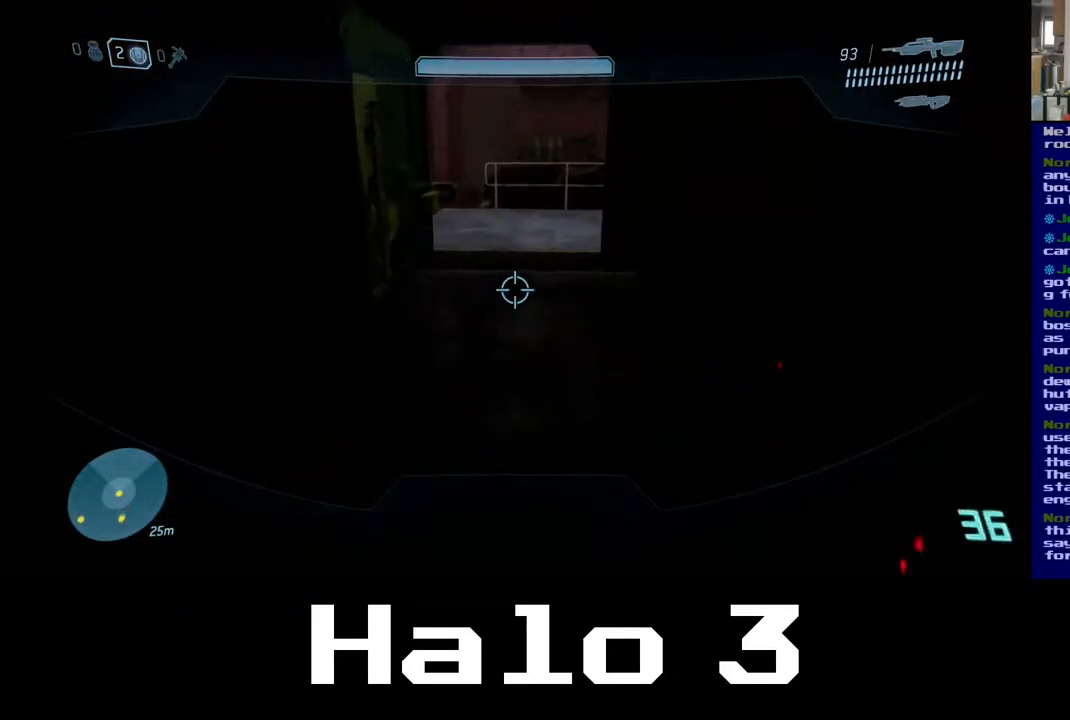
{"buttons": [], "left_stick": "up", "right_stick": "up-left", "events": [[300, "right_stick", "up-left"]]}
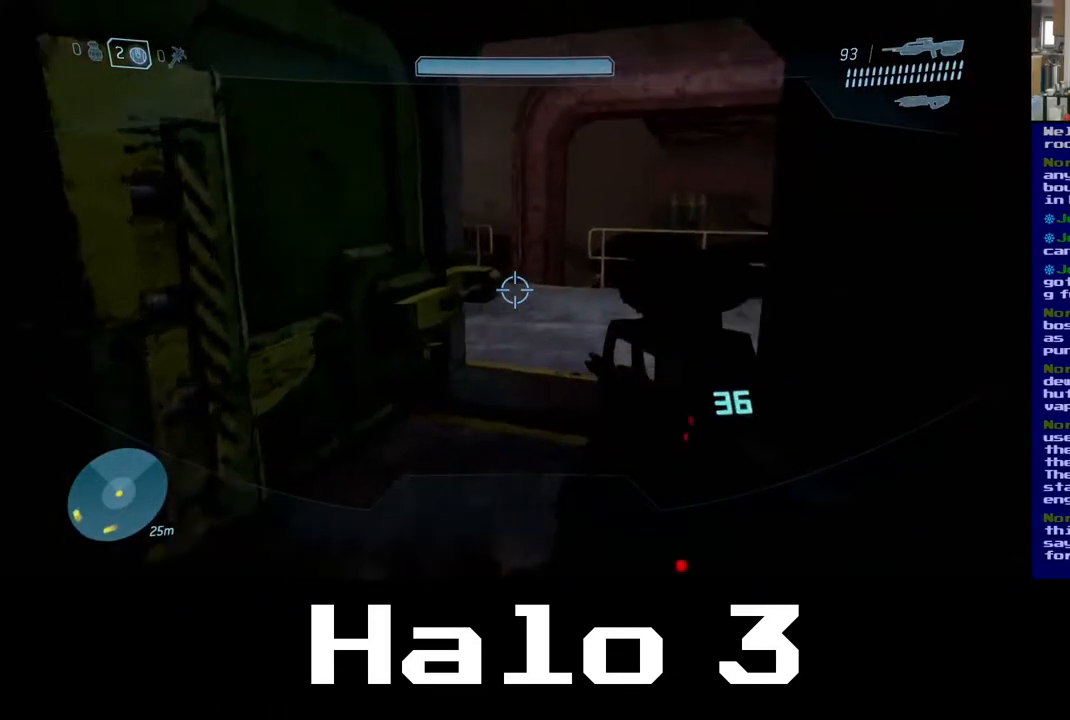
{"buttons": [], "left_stick": "up", "right_stick": "left", "events": [[67, "right_stick", "center"], [350, "right_stick", "left"]]}
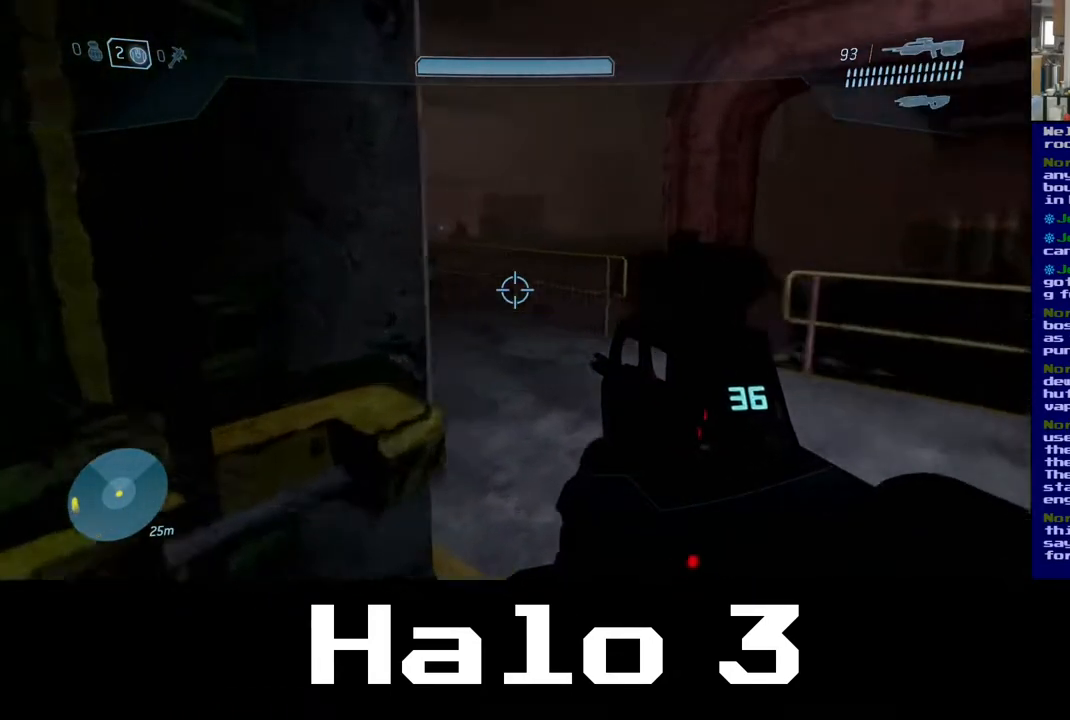
{"buttons": [], "left_stick": "up-right", "right_stick": "center", "events": [[50, "left_stick", "up-right"], [117, "right_stick", "center"], [217, "left_stick", "center"], [217, "right_stick", "up-left"], [400, "left_stick", "up-right"], [483, "right_stick", "center"]]}
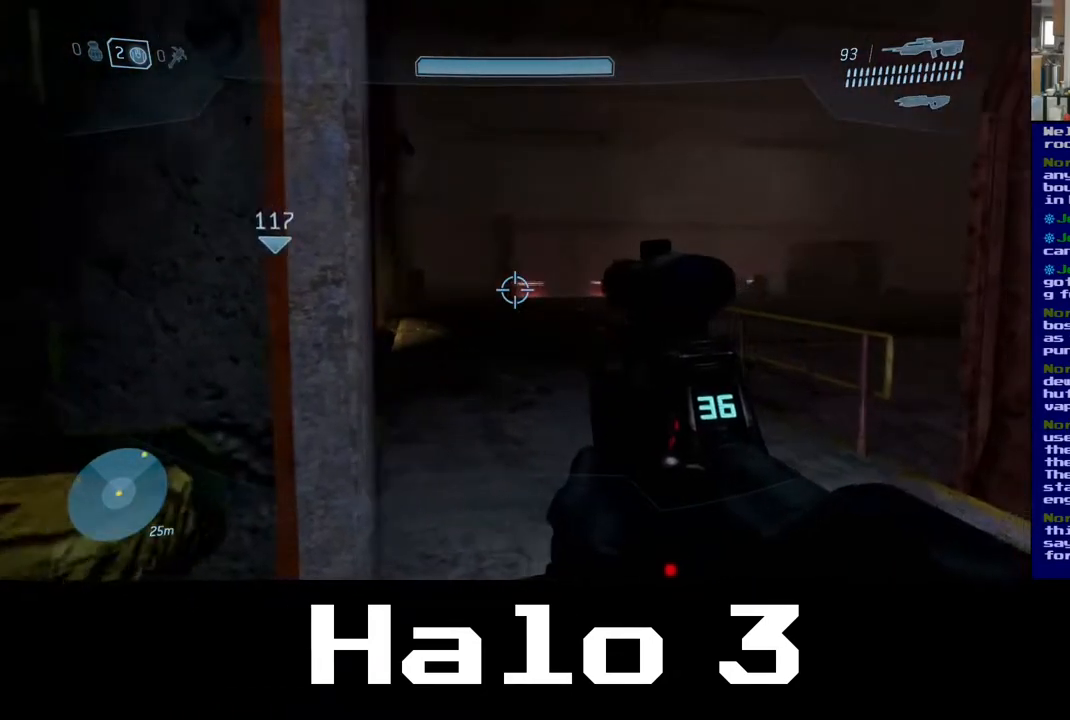
{"buttons": [], "left_stick": "left", "right_stick": "center", "events": [[83, "left_stick", "center"], [333, "left_stick", "right"], [433, "left_stick", "center"], [483, "left_stick", "left"]]}
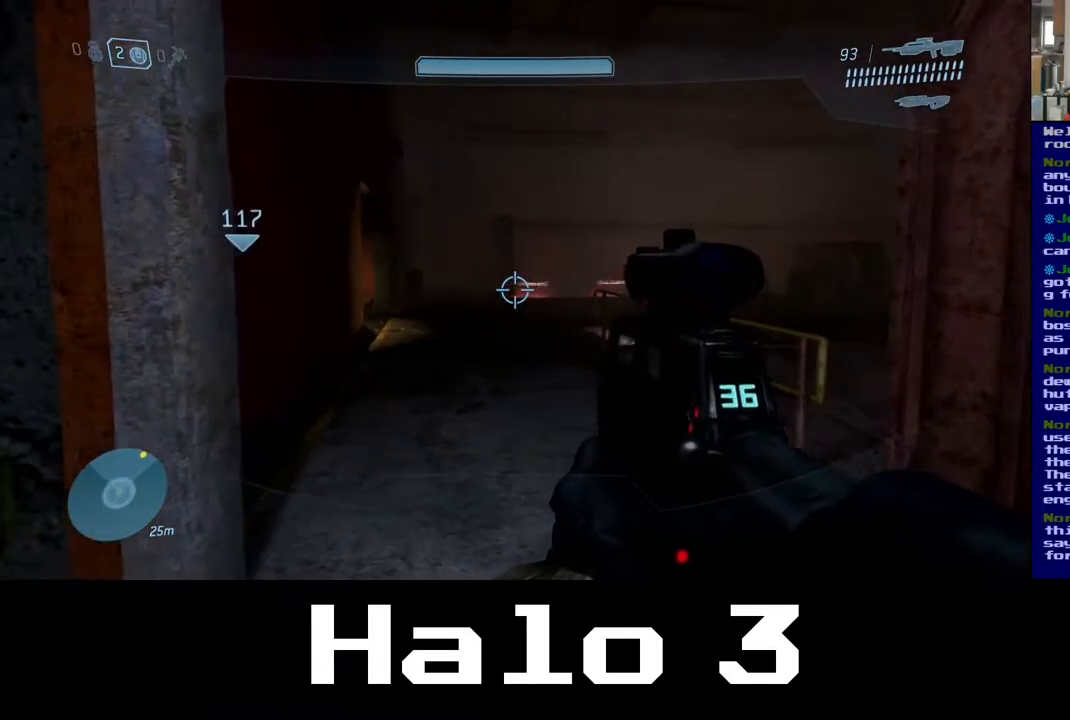
{"buttons": [], "left_stick": "up-left", "right_stick": "center", "events": [[17, "right_stick", "left"], [167, "left_stick", "up-left"], [400, "right_stick", "center"]]}
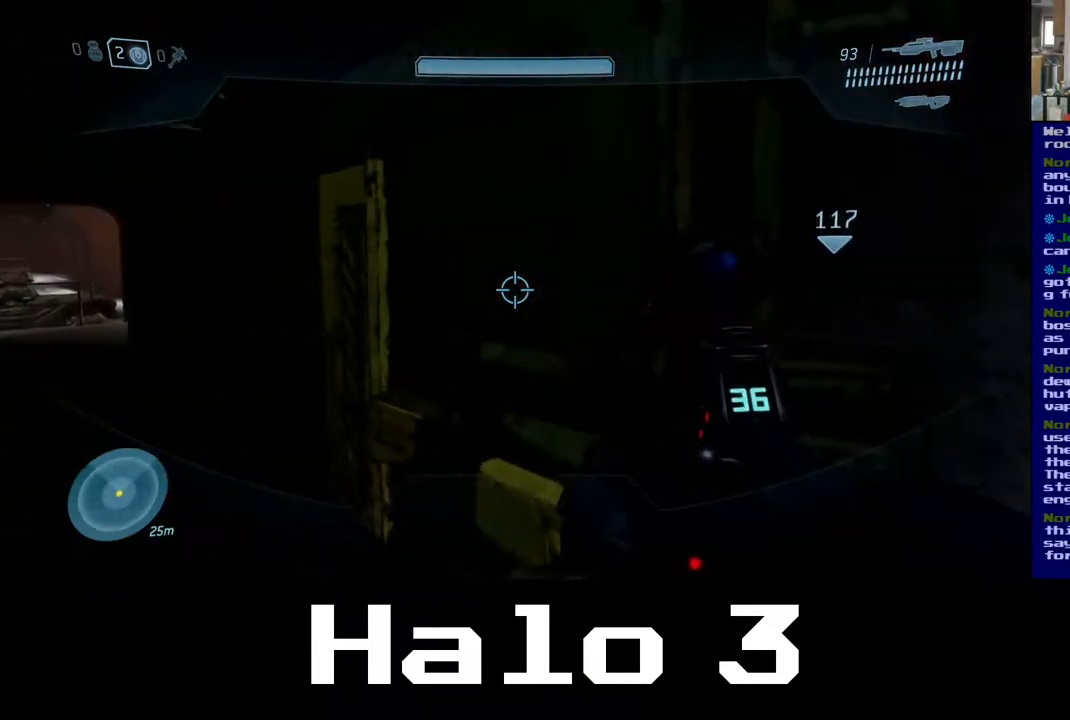
{"buttons": [], "left_stick": "right", "right_stick": "center", "events": [[17, "left_stick", "center"], [50, "right_stick", "right"], [117, "left_stick", "down-right"], [433, "left_stick", "right"], [467, "right_stick", "center"]]}
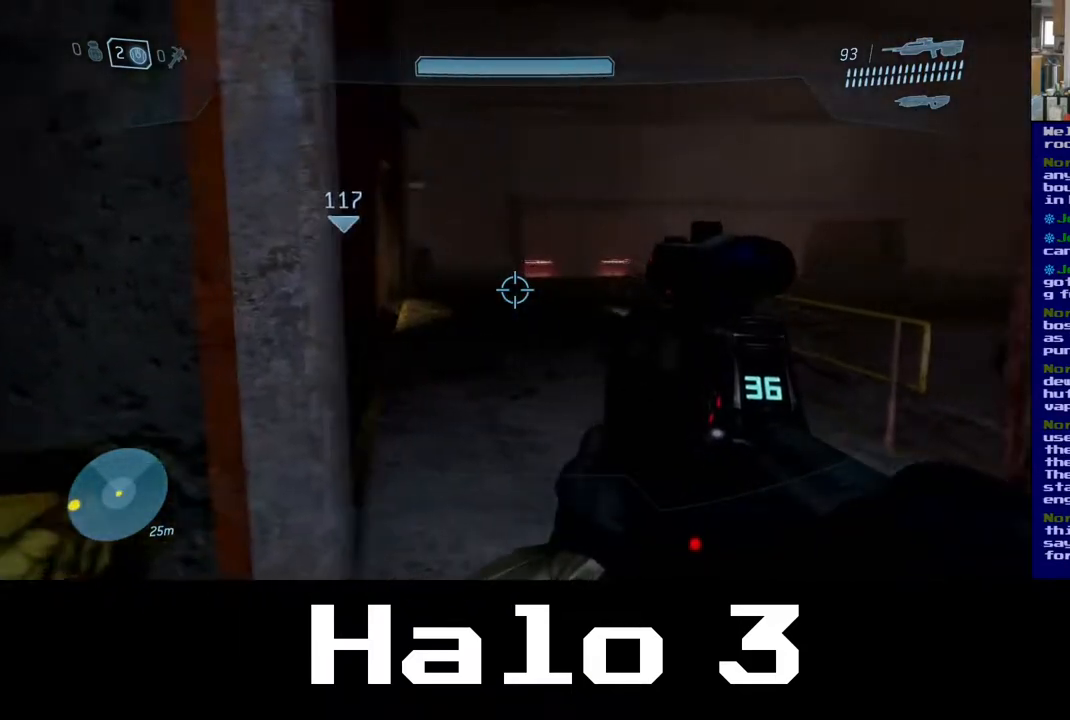
{"buttons": [], "left_stick": "center", "right_stick": "center", "events": [[217, "left_stick", "center"]]}
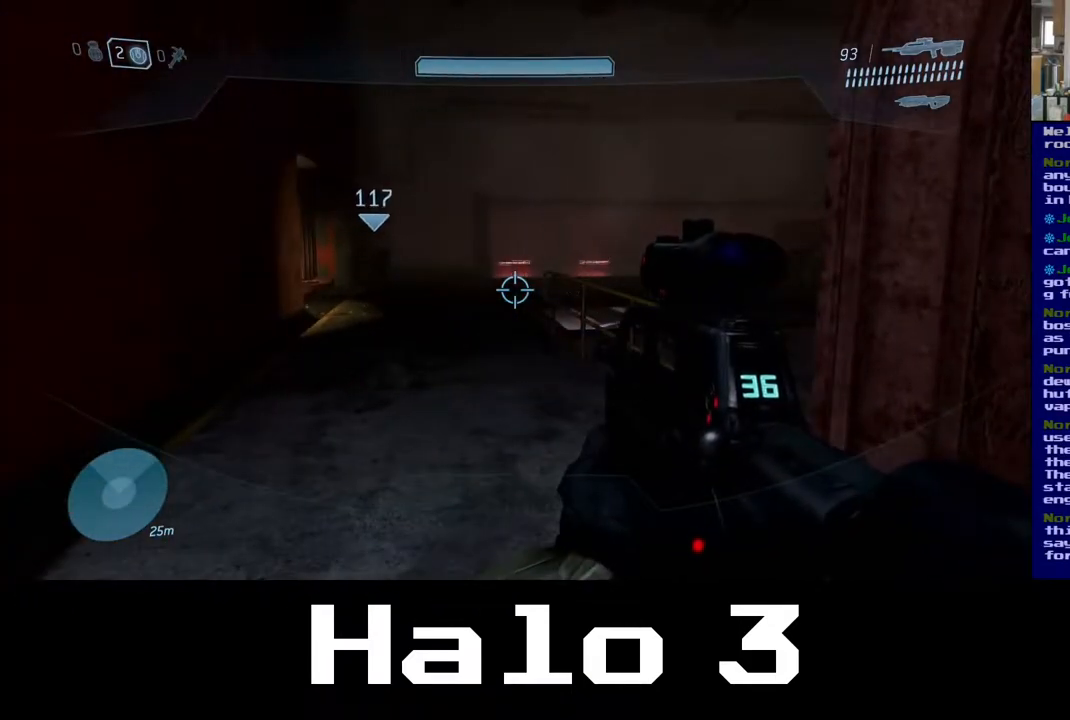
{"buttons": [], "left_stick": "center", "right_stick": "center", "events": [[333, "left_stick", "left"], [467, "left_stick", "center"]]}
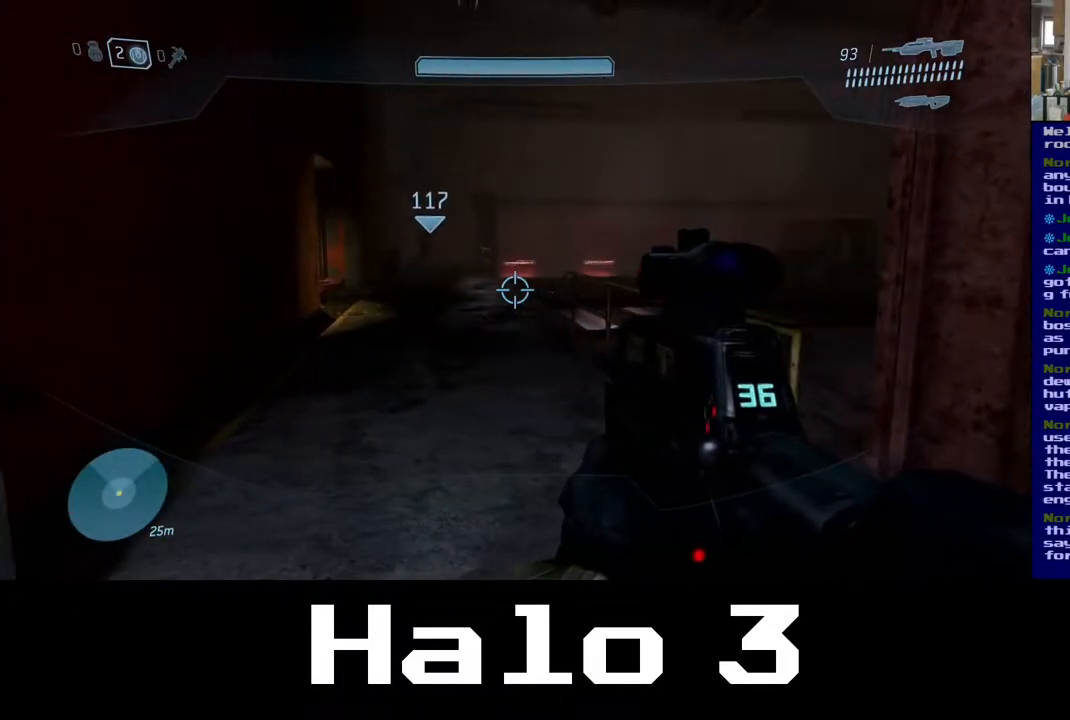
{"buttons": ["R3"], "left_stick": "center", "right_stick": "center", "events": [[117, "right_stick", "up-left"], [267, "right_stick", "center"], [383, "R3", "down"]]}
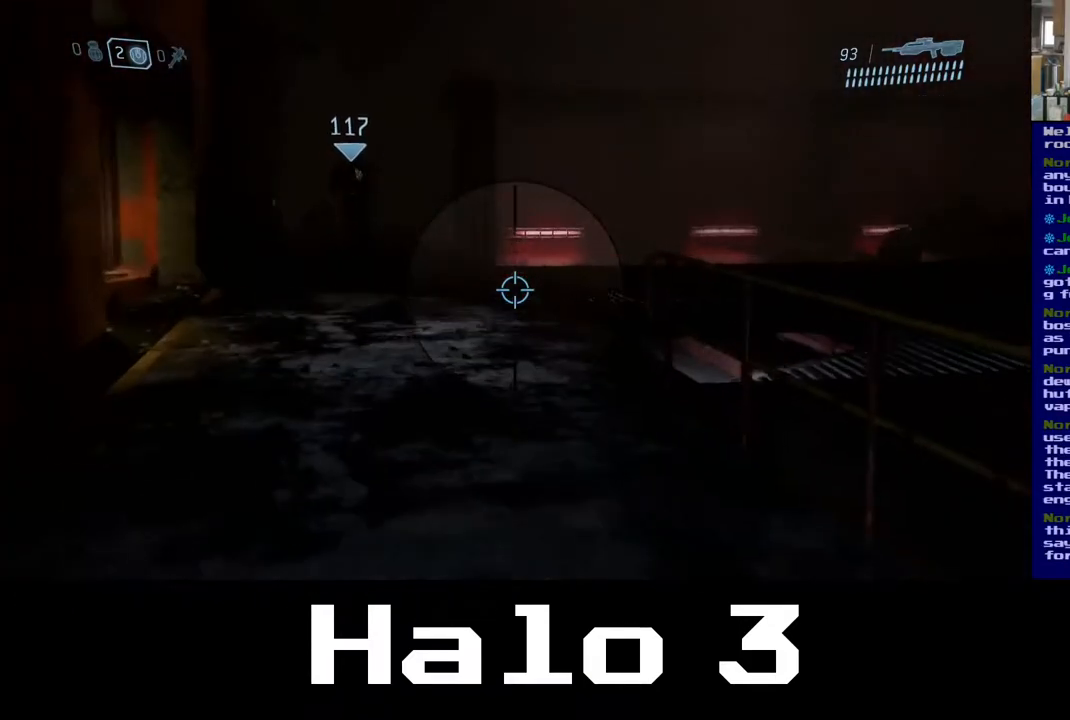
{"buttons": [], "left_stick": "up-left", "right_stick": "left", "events": [[17, "R3", "up"], [183, "R3", "down"], [317, "R3", "up"], [333, "left_stick", "left"], [333, "right_stick", "left"], [500, "left_stick", "up-left"]]}
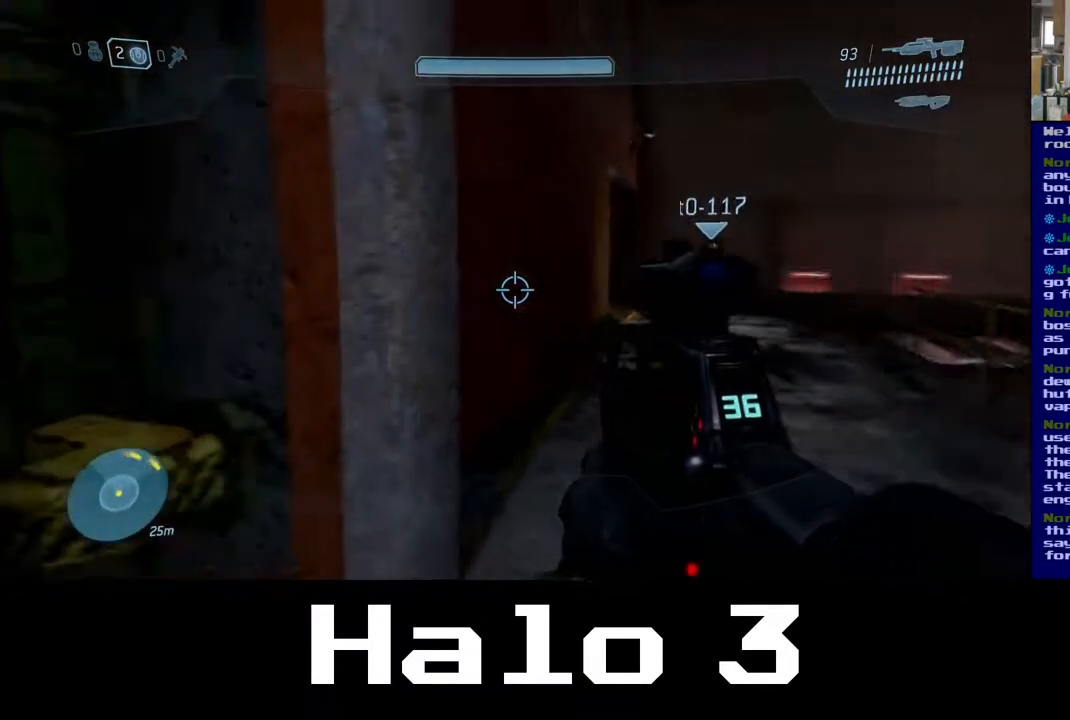
{"buttons": [], "left_stick": "up", "right_stick": "center", "events": [[100, "left_stick", "up"], [467, "right_stick", "center"]]}
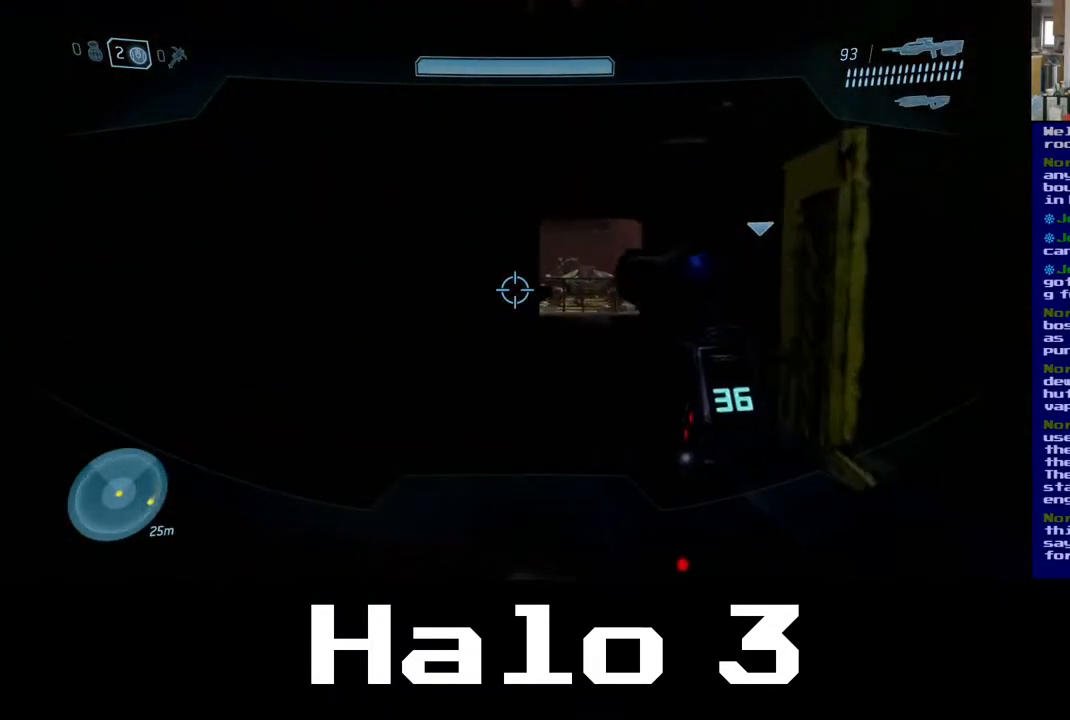
{"buttons": [], "left_stick": "up", "right_stick": "center", "events": [[150, "right_stick", "right"], [333, "right_stick", "center"]]}